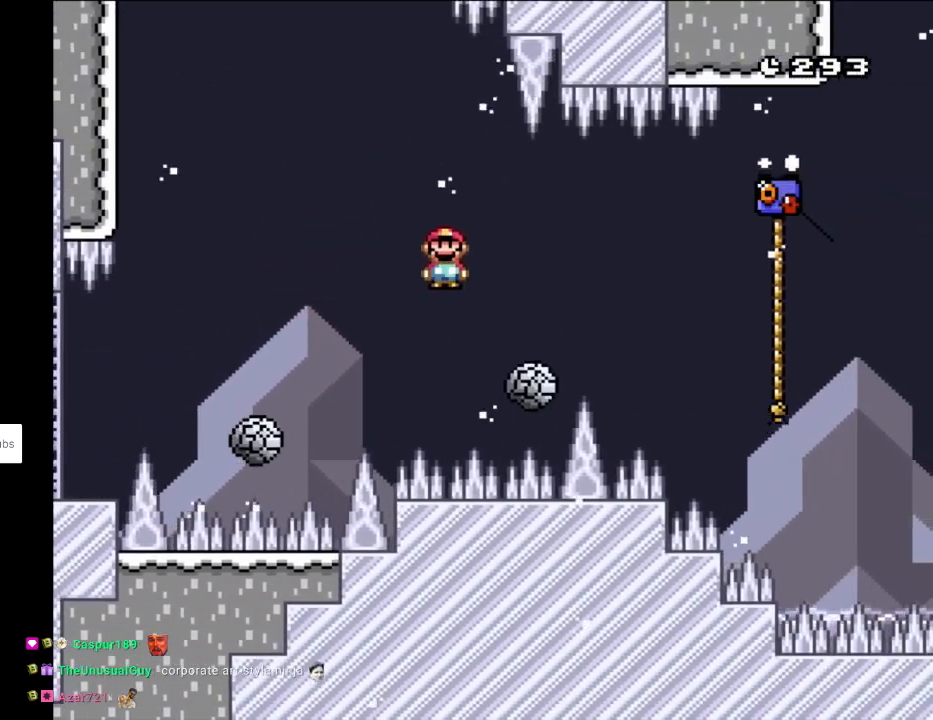
Gameplay with a controller (Nintendo layout); each line is a JSON object with the inputs held at the frame after it. "events" lists button and stick changes between this image and that frame as [ms after this image, input, new state], when the widget could be followed in between. Not read: L3 R3.
{"buttons": ["Y", "DPAD_RIGHT"], "events": [[217, "A", "up"], [367, "X", "up"], [383, "Y", "down"]]}
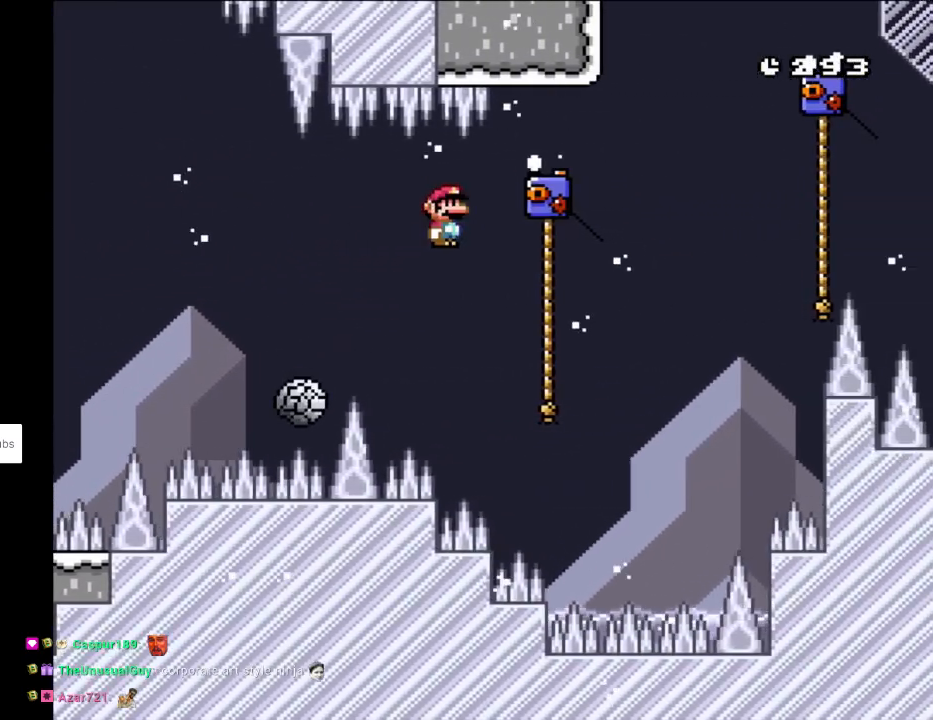
{"buttons": ["B", "Y", "DPAD_RIGHT"], "events": [[133, "DPAD_UP", "down"], [167, "DPAD_RIGHT", "up"], [233, "DPAD_RIGHT", "down"], [317, "B", "down"], [350, "DPAD_UP", "up"]]}
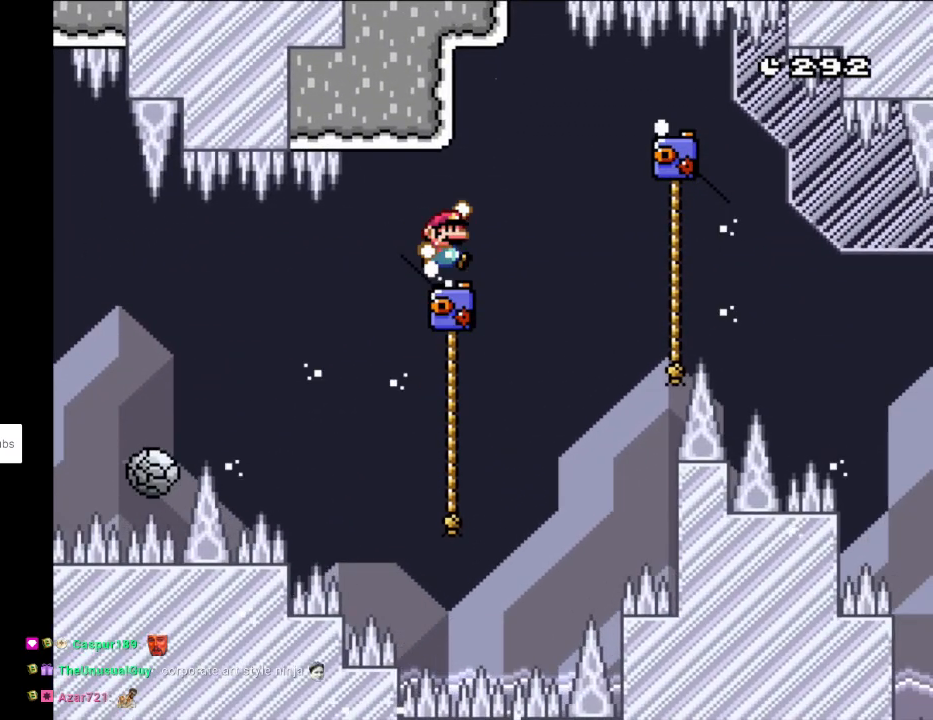
{"buttons": ["Y", "DPAD_UP", "DPAD_RIGHT"], "events": [[450, "B", "up"], [500, "DPAD_UP", "down"]]}
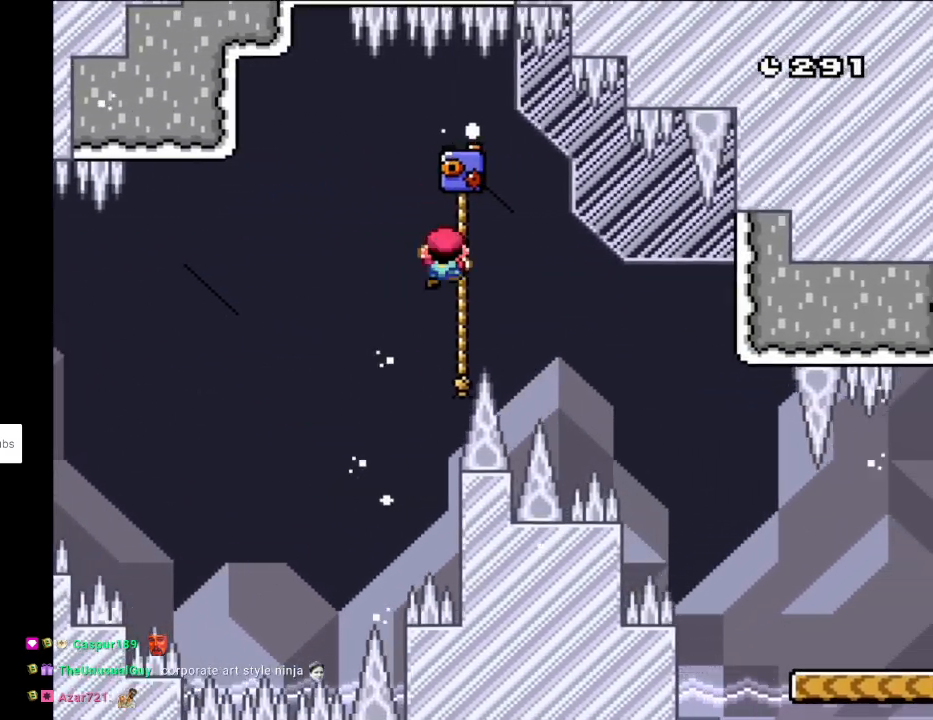
{"buttons": ["B", "Y", "DPAD_RIGHT"], "events": [[17, "DPAD_RIGHT", "up"], [150, "B", "down"], [183, "DPAD_UP", "up"], [233, "B", "up"], [333, "DPAD_RIGHT", "down"], [483, "B", "down"]]}
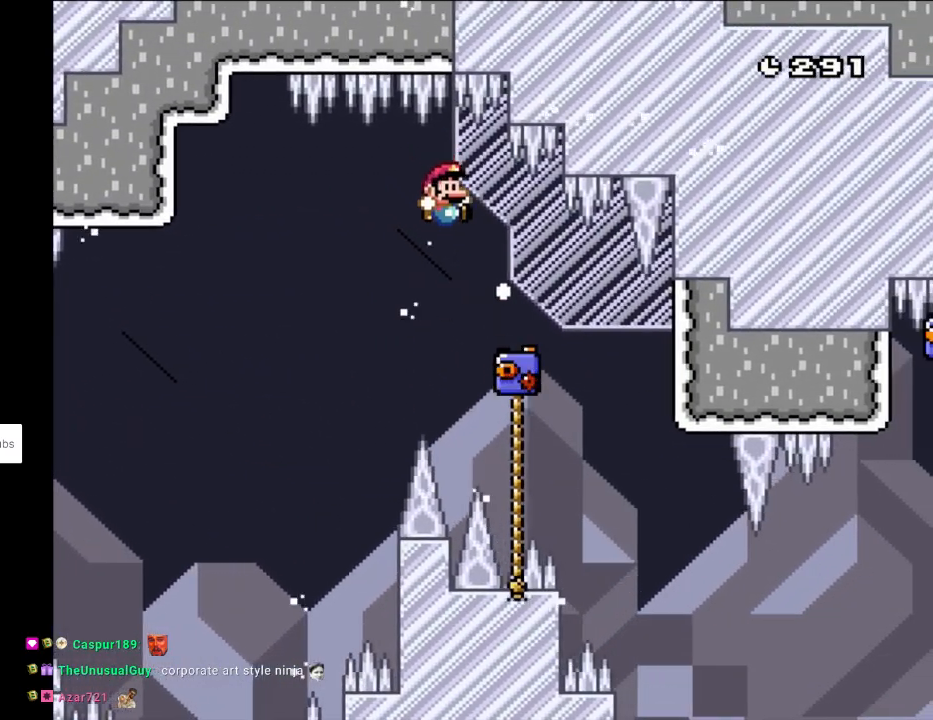
{"buttons": ["B", "Y", "DPAD_RIGHT"], "events": []}
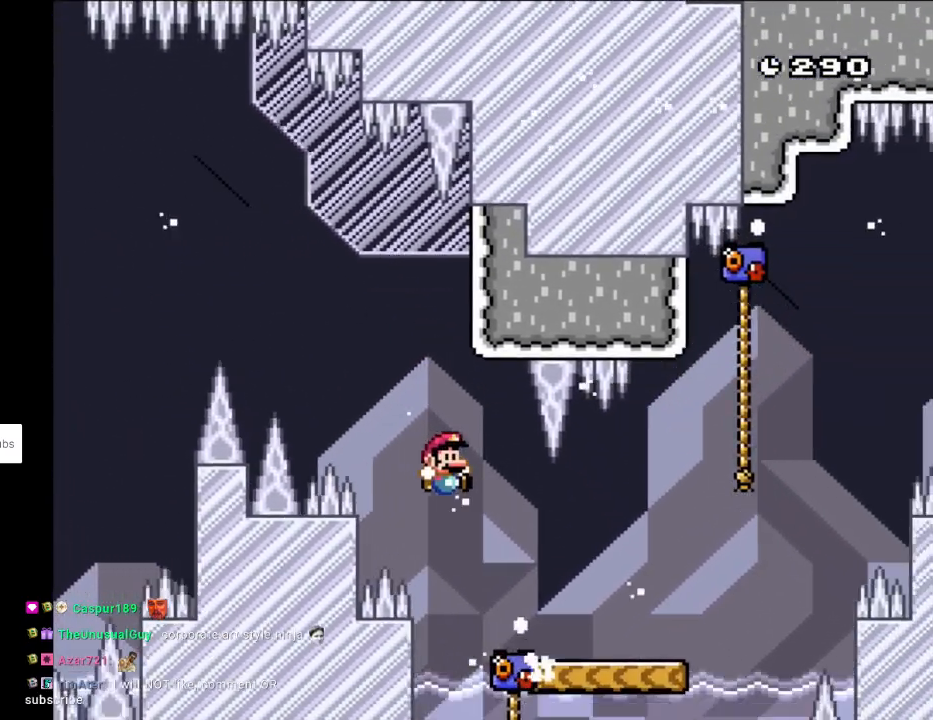
{"buttons": ["B", "Y", "DPAD_RIGHT"], "events": [[33, "B", "up"], [300, "B", "down"], [400, "B", "up"], [450, "B", "down"]]}
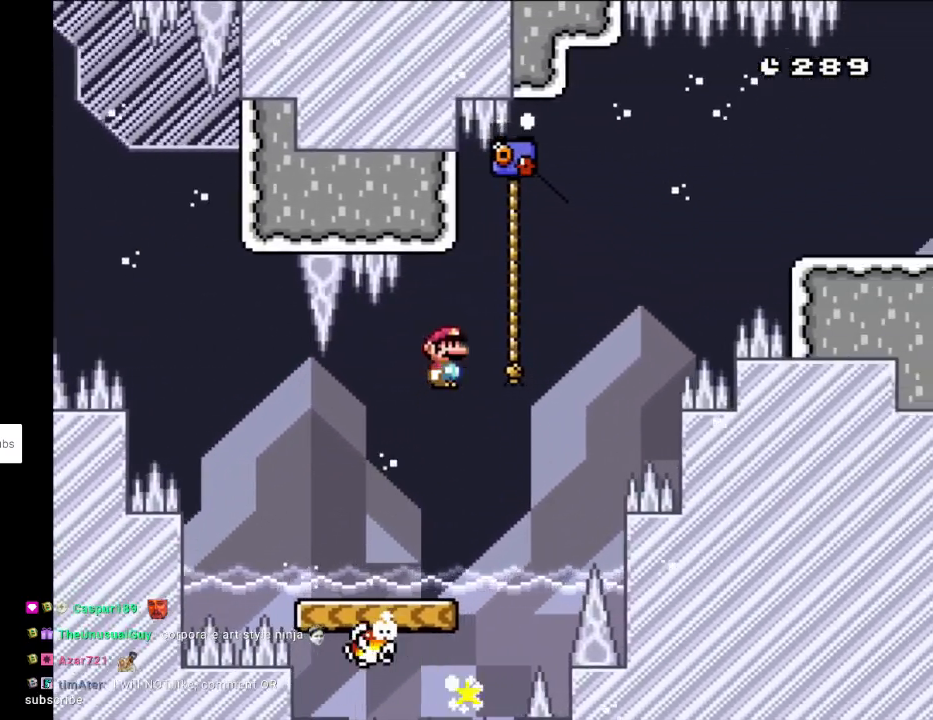
{"buttons": ["Y", "DPAD_RIGHT"], "events": [[100, "B", "up"], [100, "DPAD_UP", "down"], [133, "DPAD_RIGHT", "up"], [200, "DPAD_RIGHT", "down"], [450, "DPAD_UP", "up"]]}
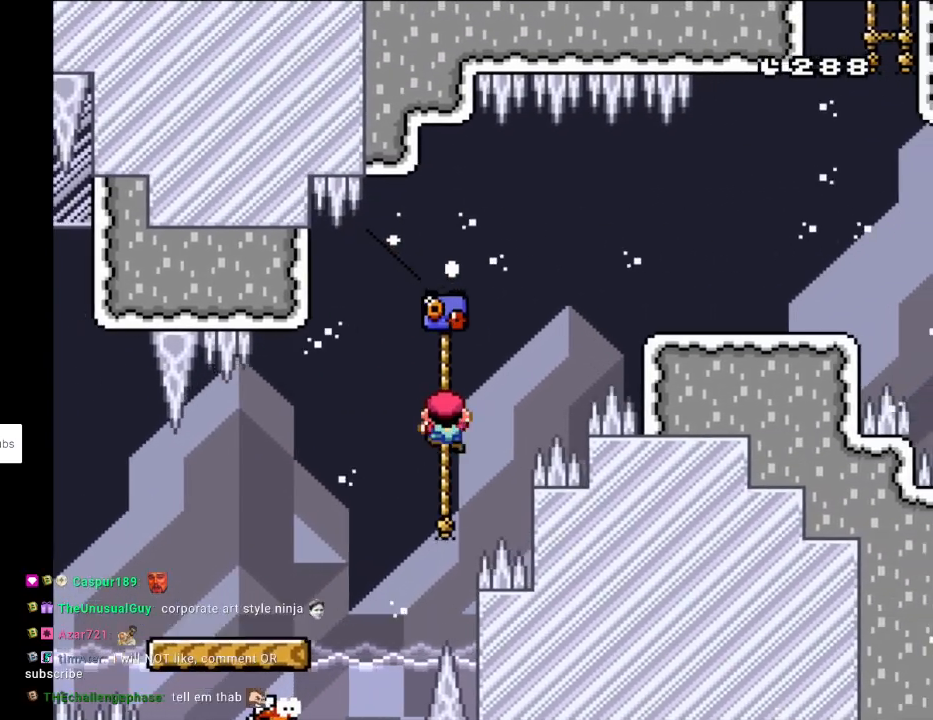
{"buttons": ["B", "Y", "DPAD_RIGHT"], "events": [[83, "B", "down"]]}
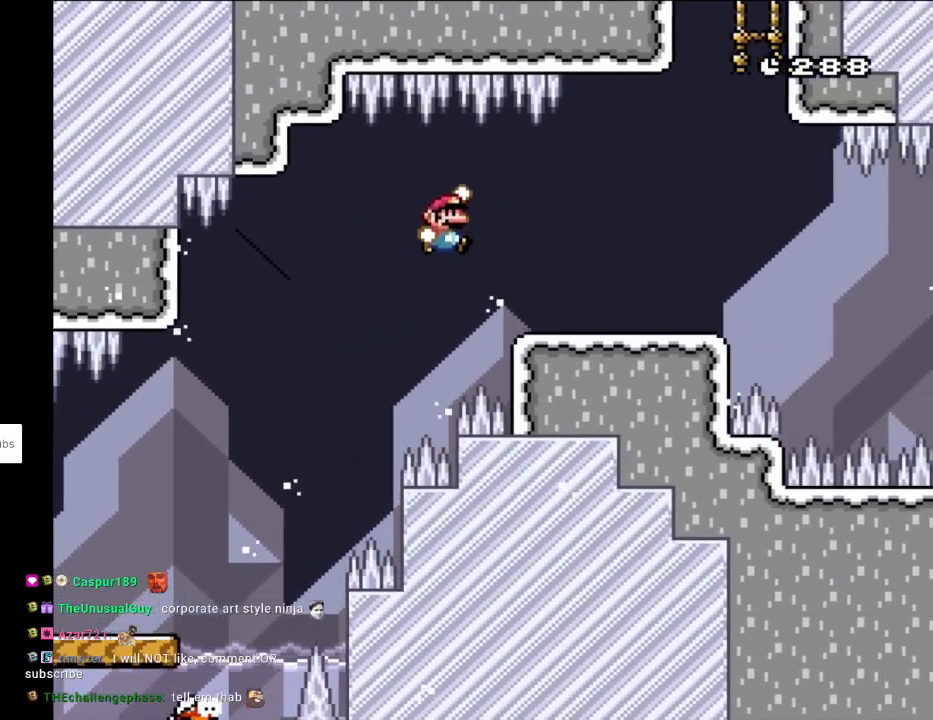
{"buttons": ["X", "DPAD_UP", "DPAD_LEFT"], "events": [[167, "B", "up"], [233, "X", "down"], [233, "Y", "up"], [467, "DPAD_RIGHT", "up"], [467, "DPAD_UP", "down"], [483, "DPAD_LEFT", "down"]]}
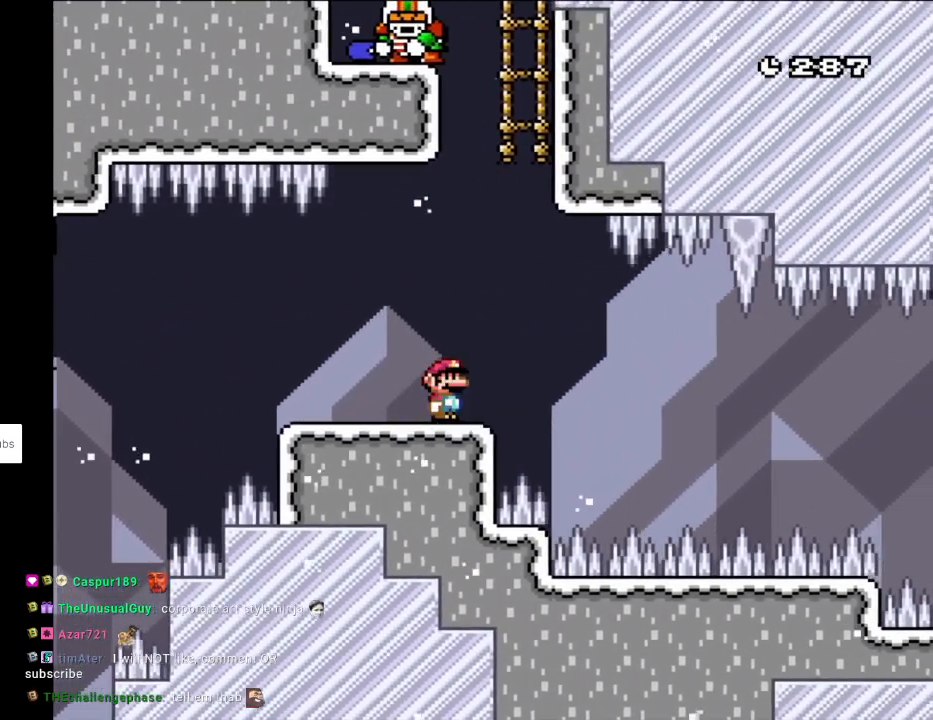
{"buttons": ["X"], "events": [[17, "A", "down"], [17, "DPAD_UP", "up"], [133, "A", "up"], [350, "DPAD_LEFT", "up"], [383, "DPAD_RIGHT", "down"], [450, "DPAD_RIGHT", "up"]]}
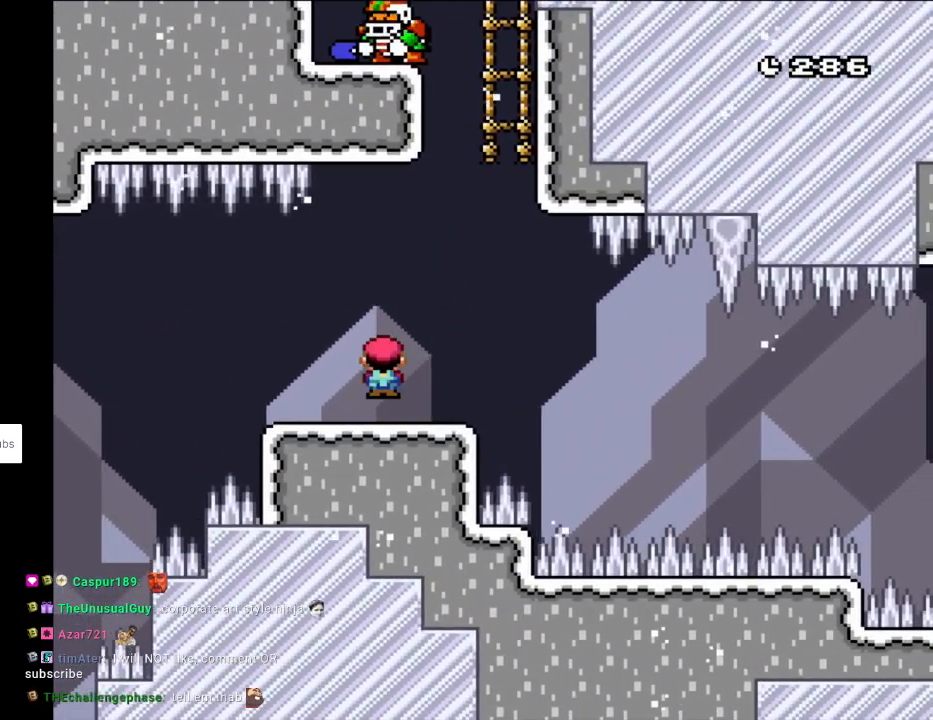
{"buttons": [], "events": [[50, "X", "up"]]}
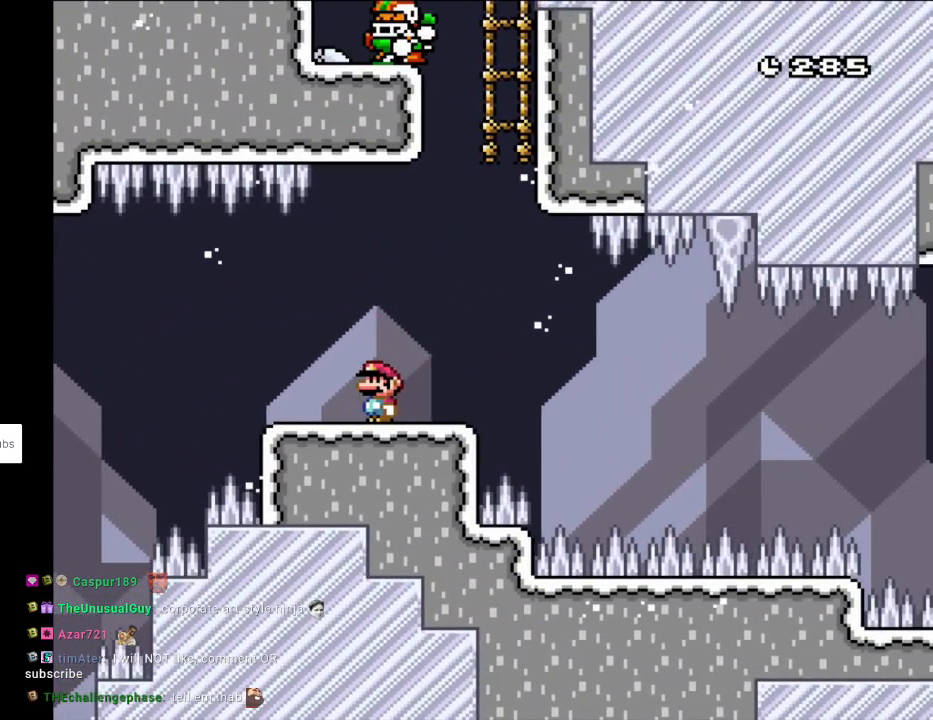
{"buttons": ["A", "X"], "events": [[100, "X", "down"], [200, "A", "down"], [233, "A", "up"], [300, "A", "down"], [417, "A", "up"], [450, "A", "down"]]}
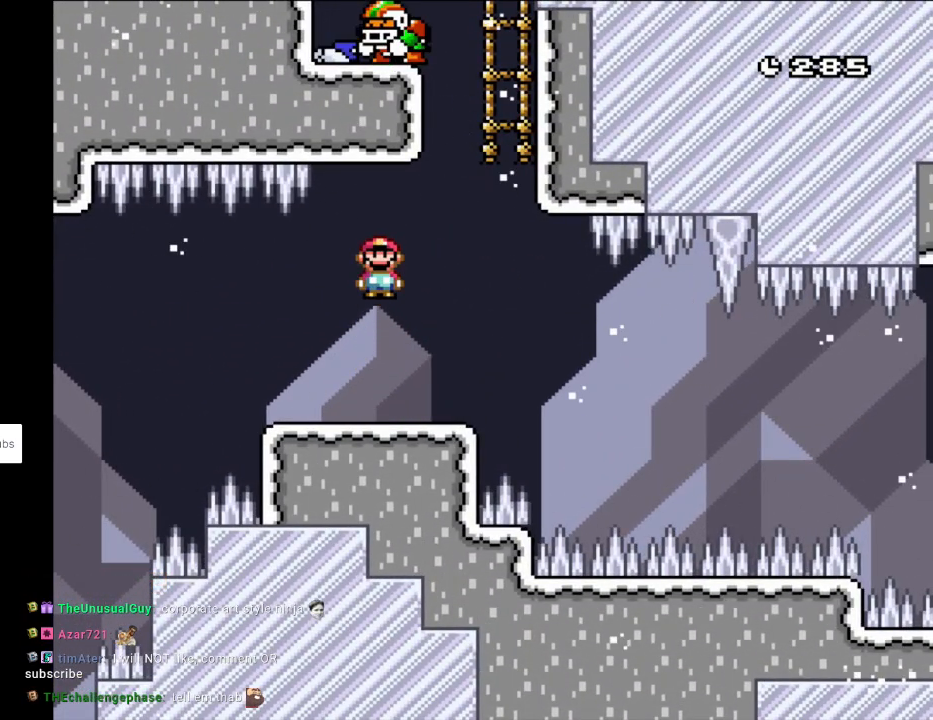
{"buttons": ["A", "X"], "events": [[100, "A", "up"], [333, "A", "down"], [417, "A", "up"], [483, "A", "down"]]}
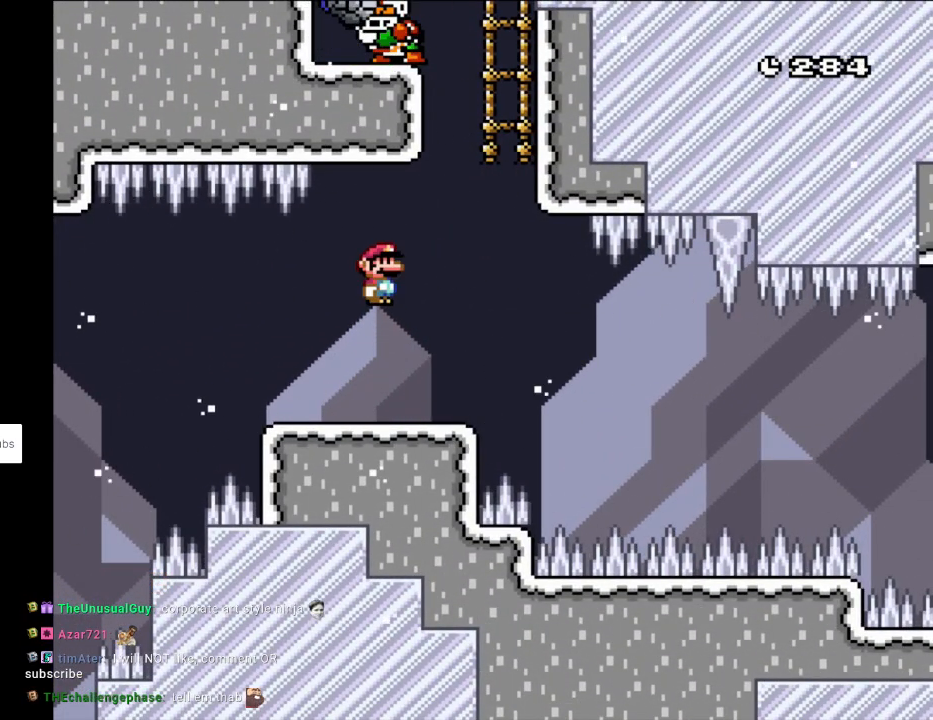
{"buttons": ["X"], "events": [[350, "A", "up"]]}
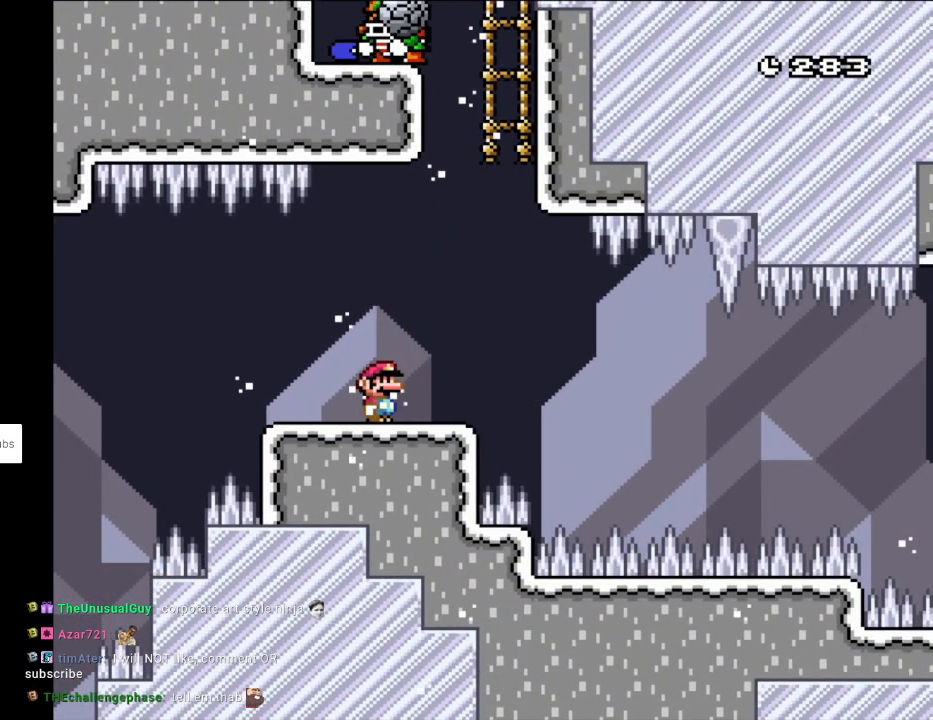
{"buttons": ["A", "X"], "events": [[50, "A", "down"], [150, "A", "up"], [183, "A", "down"]]}
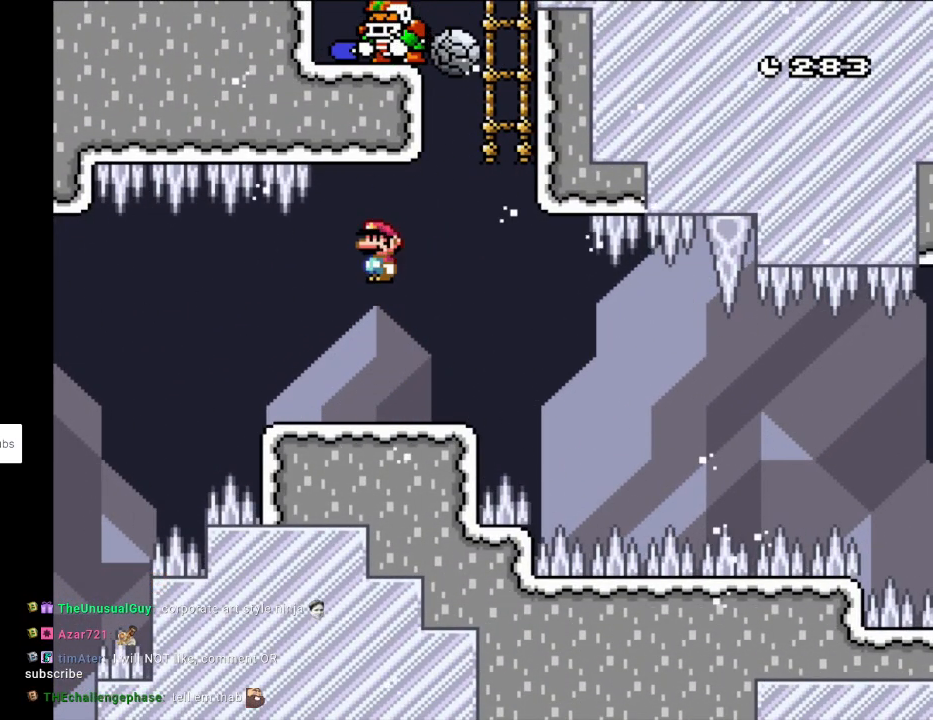
{"buttons": ["A", "X", "DPAD_RIGHT"], "events": [[83, "A", "up"], [383, "A", "down"], [433, "DPAD_RIGHT", "down"]]}
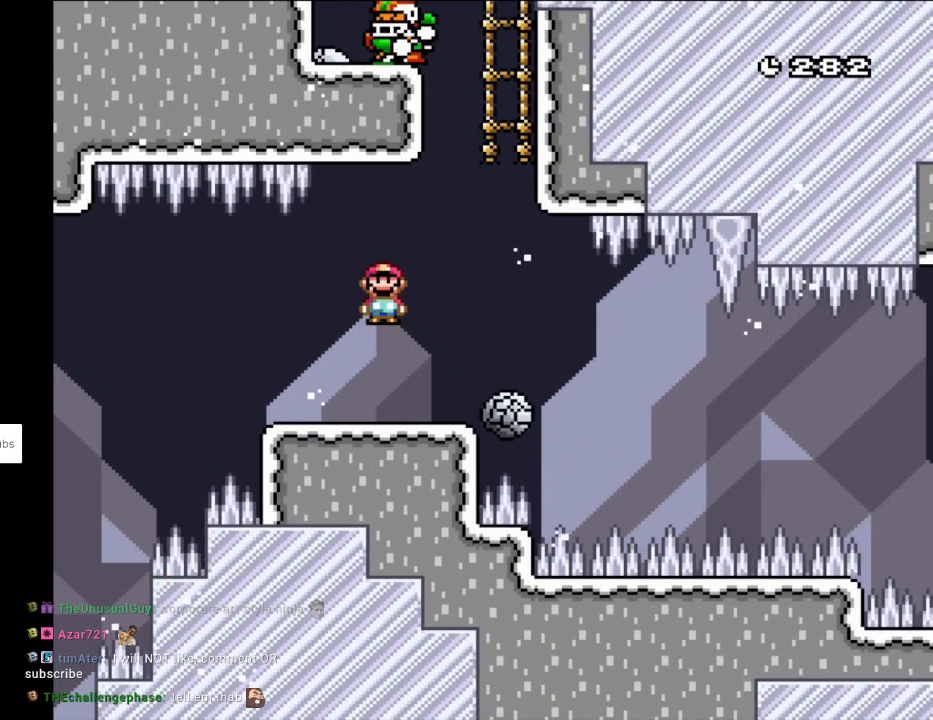
{"buttons": ["X", "DPAD_UP", "DPAD_LEFT"], "events": [[17, "A", "up"], [33, "A", "down"], [467, "A", "up"], [467, "DPAD_RIGHT", "up"], [467, "DPAD_UP", "down"], [483, "DPAD_LEFT", "down"]]}
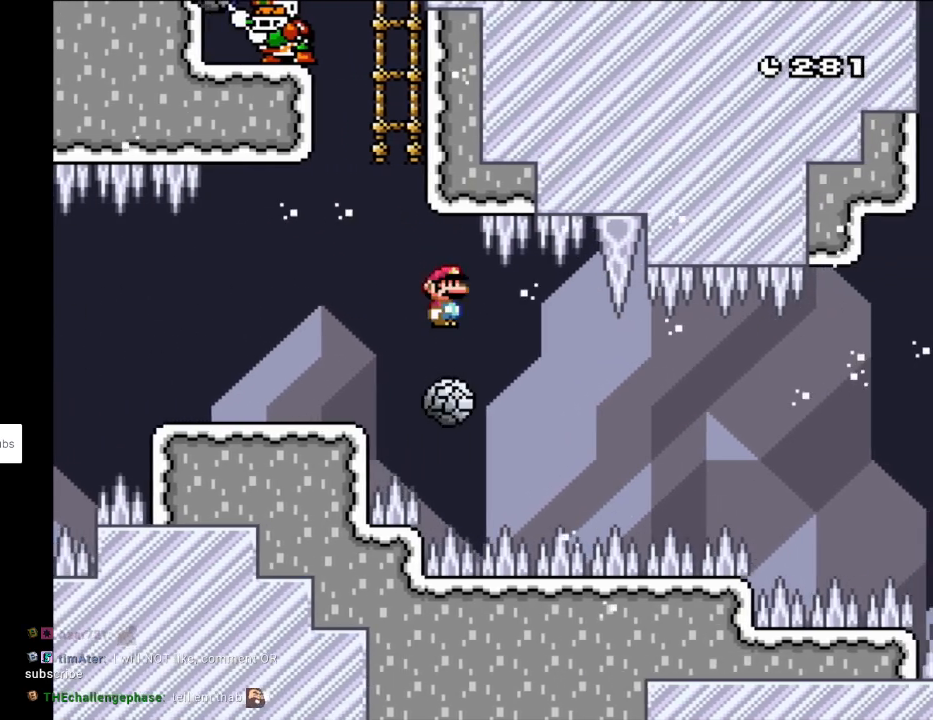
{"buttons": ["X", "DPAD_LEFT"], "events": [[17, "DPAD_UP", "up"], [133, "DPAD_LEFT", "up"], [150, "DPAD_RIGHT", "down"], [283, "DPAD_RIGHT", "up"], [467, "DPAD_LEFT", "down"]]}
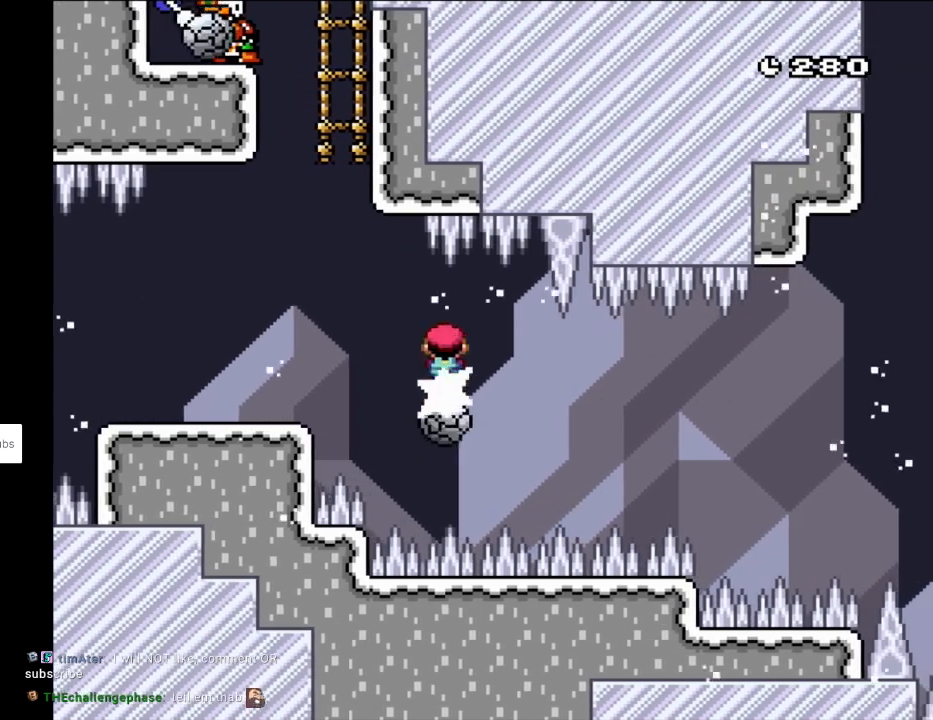
{"buttons": ["X"], "events": [[33, "DPAD_UP", "down"], [50, "DPAD_LEFT", "up"], [50, "DPAD_RIGHT", "down"], [50, "DPAD_UP", "up"], [217, "DPAD_RIGHT", "up"], [417, "DPAD_LEFT", "down"], [500, "DPAD_LEFT", "up"]]}
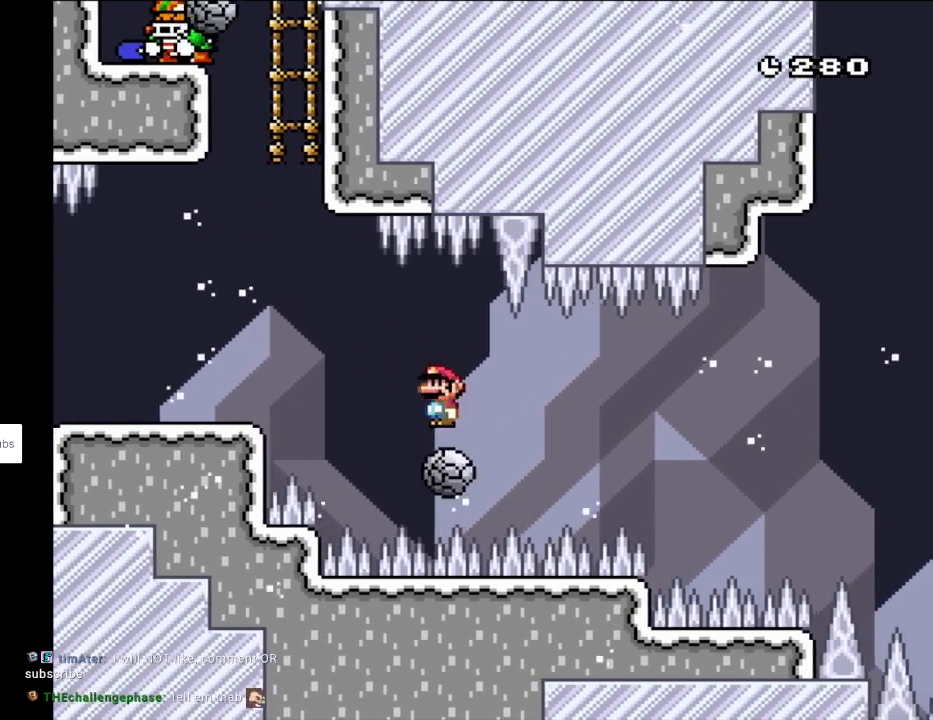
{"buttons": ["X", "DPAD_LEFT"], "events": [[17, "DPAD_RIGHT", "down"], [167, "DPAD_RIGHT", "up"], [467, "DPAD_LEFT", "down"]]}
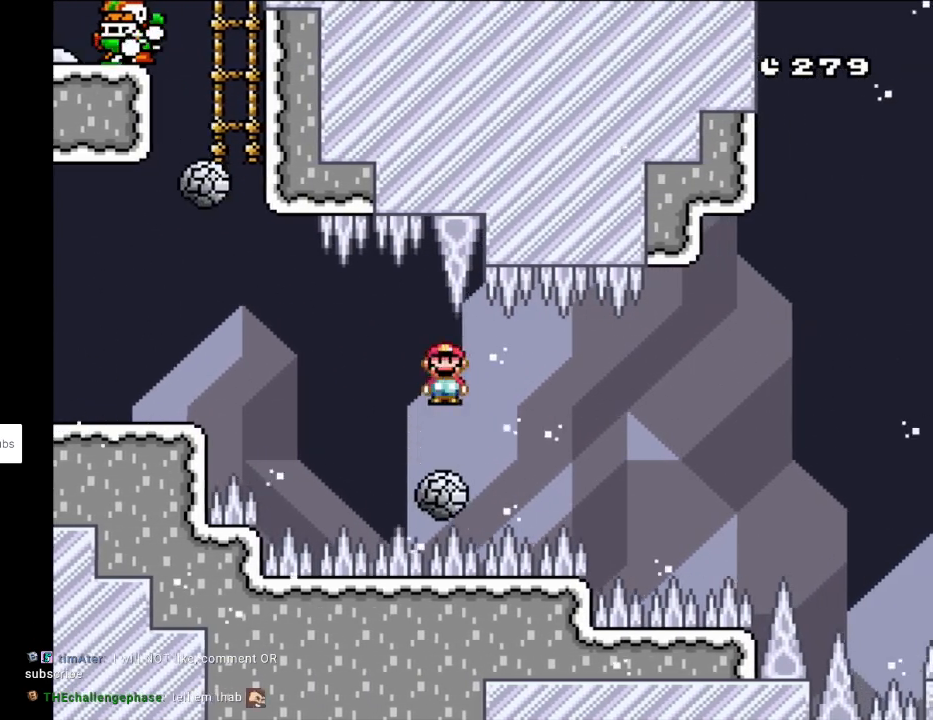
{"buttons": ["X"], "events": [[83, "DPAD_LEFT", "up"], [100, "DPAD_RIGHT", "down"], [233, "DPAD_RIGHT", "up"]]}
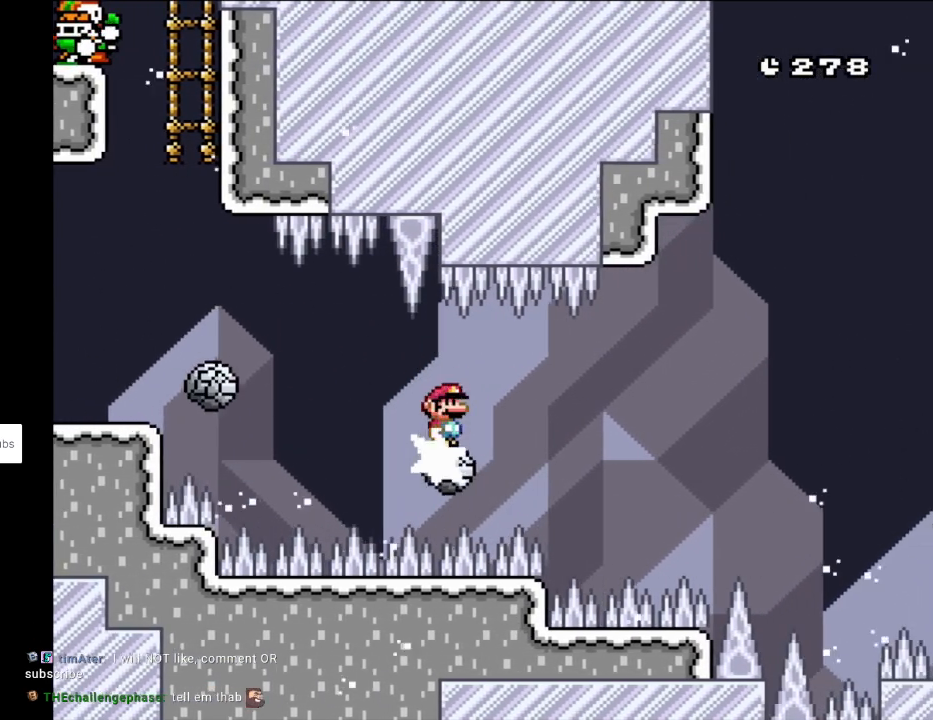
{"buttons": ["X", "DPAD_RIGHT"], "events": [[333, "DPAD_LEFT", "down"], [433, "DPAD_LEFT", "up"], [450, "DPAD_RIGHT", "down"]]}
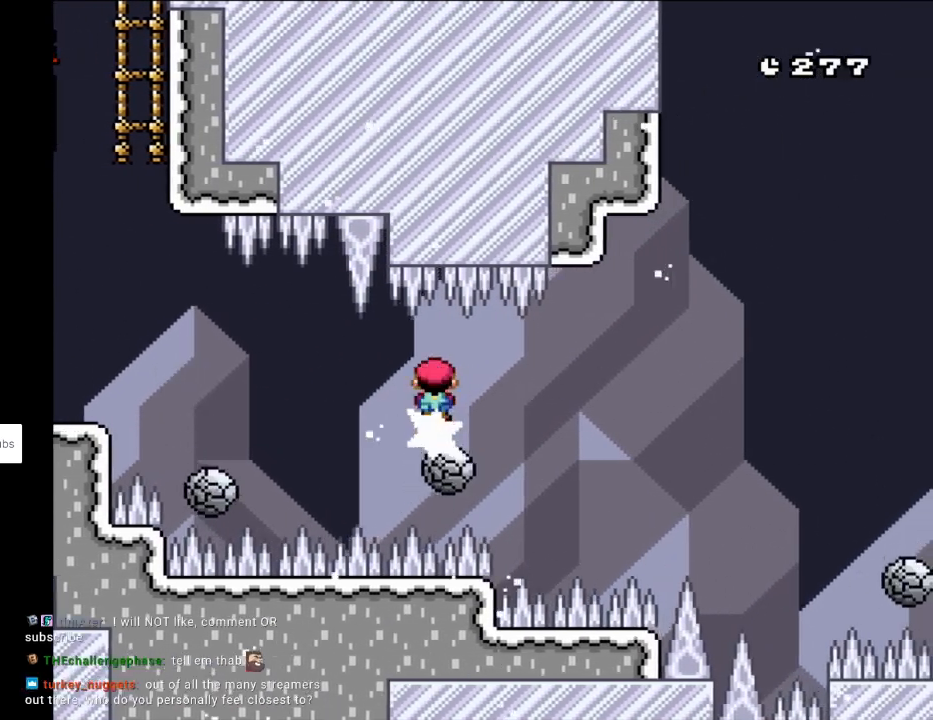
{"buttons": ["X"], "events": [[100, "DPAD_RIGHT", "up"]]}
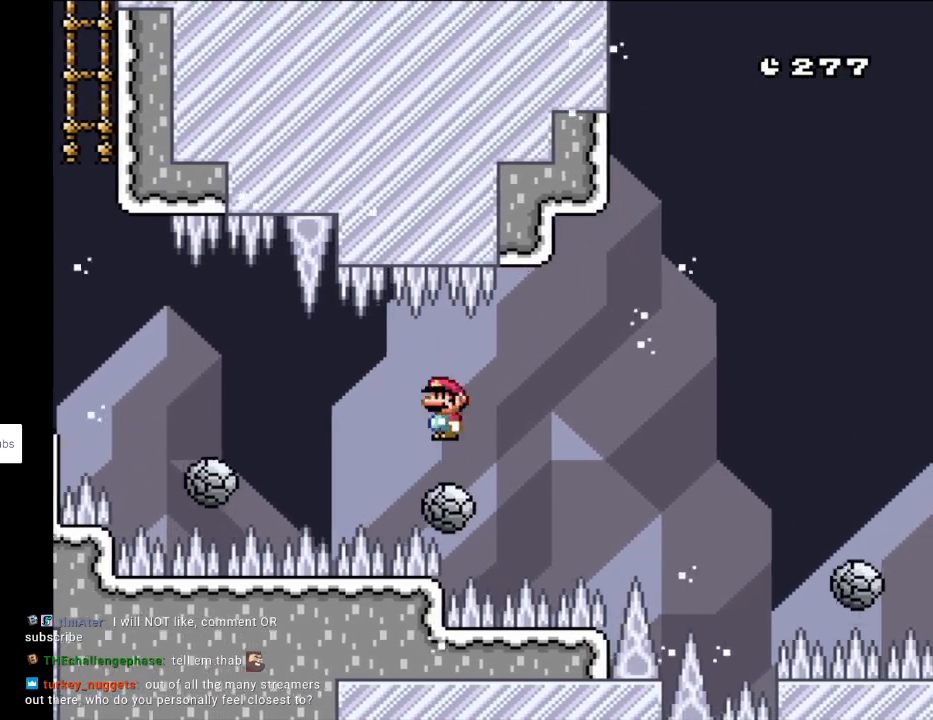
{"buttons": ["X", "DPAD_RIGHT"], "events": [[367, "DPAD_LEFT", "down"], [433, "DPAD_LEFT", "up"], [433, "DPAD_UP", "down"], [450, "DPAD_RIGHT", "down"], [450, "DPAD_UP", "up"]]}
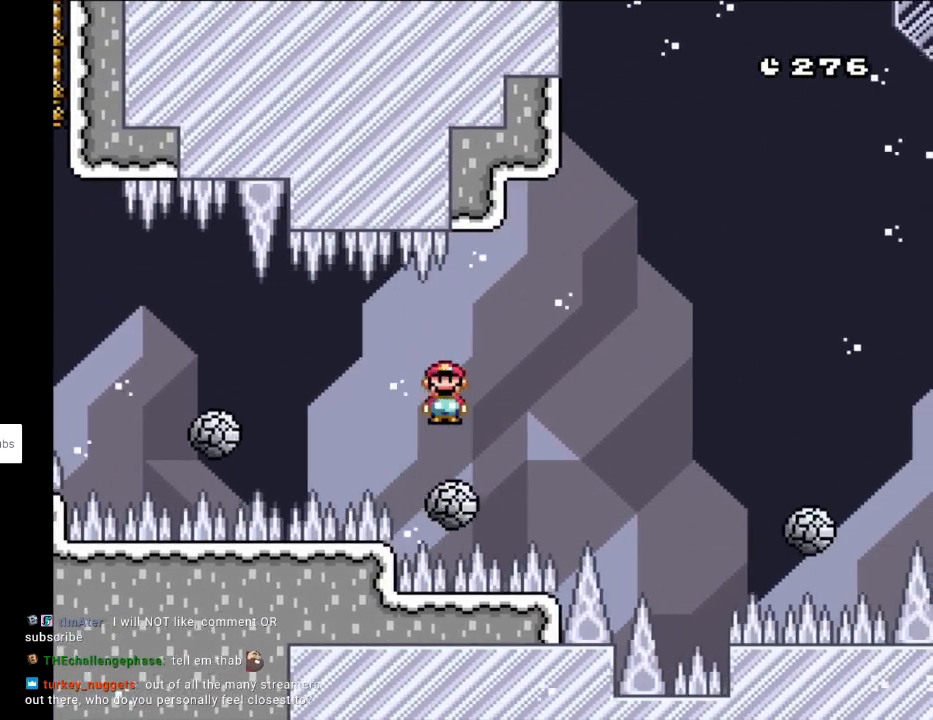
{"buttons": ["X"], "events": [[67, "DPAD_RIGHT", "up"]]}
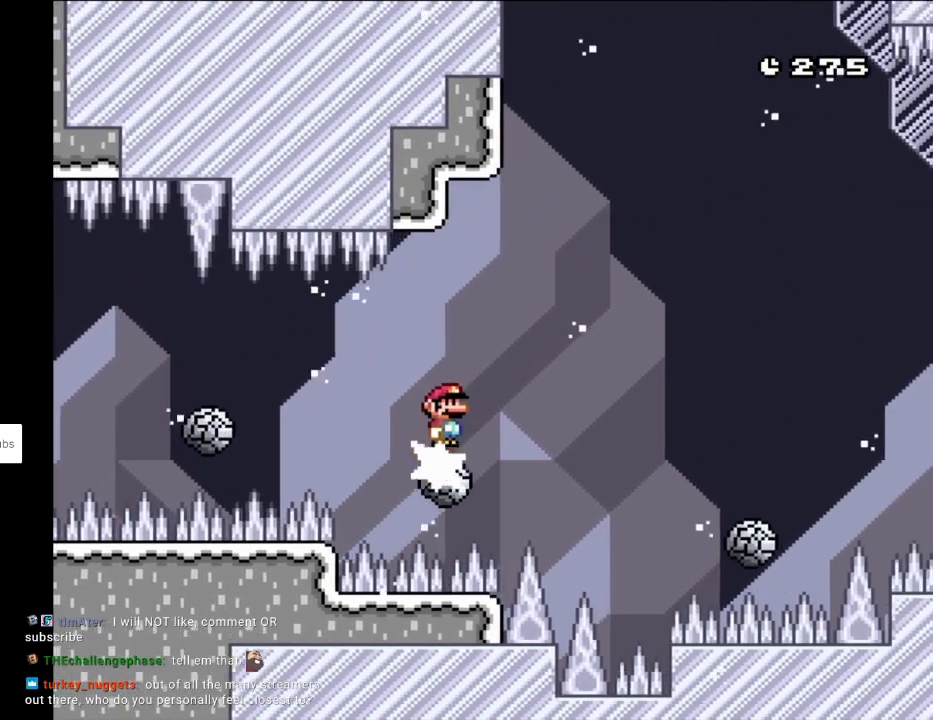
{"buttons": ["X", "DPAD_RIGHT"], "events": [[150, "A", "down"], [317, "DPAD_RIGHT", "down"], [467, "A", "up"]]}
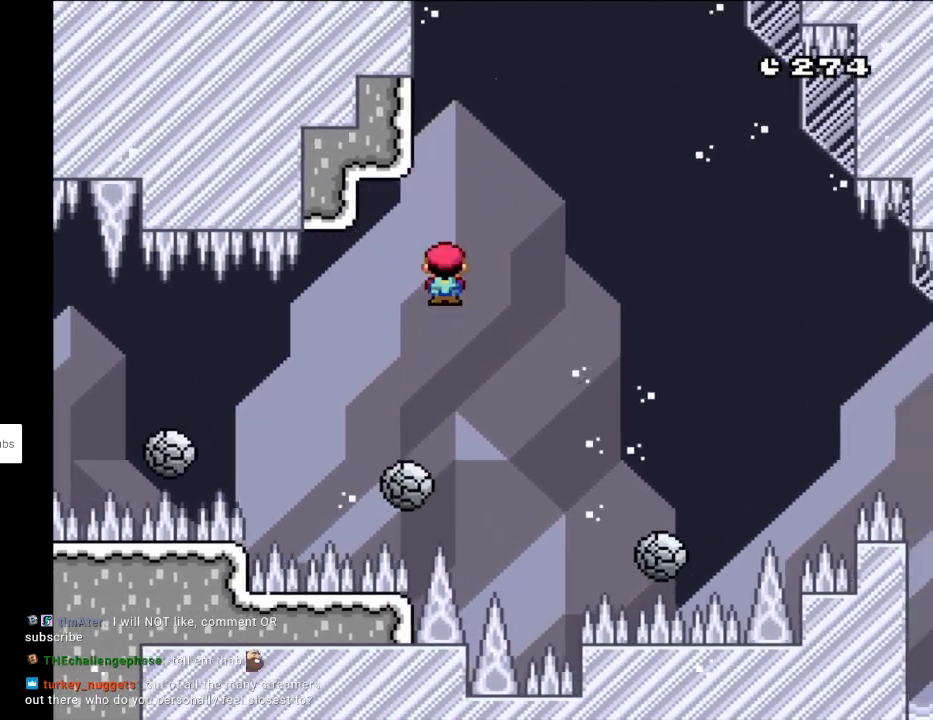
{"buttons": ["A", "X", "DPAD_RIGHT"], "events": [[317, "A", "down"], [383, "DPAD_RIGHT", "up"], [383, "DPAD_UP", "down"], [400, "DPAD_LEFT", "down"], [467, "DPAD_LEFT", "up"], [467, "DPAD_UP", "up"], [483, "DPAD_RIGHT", "down"]]}
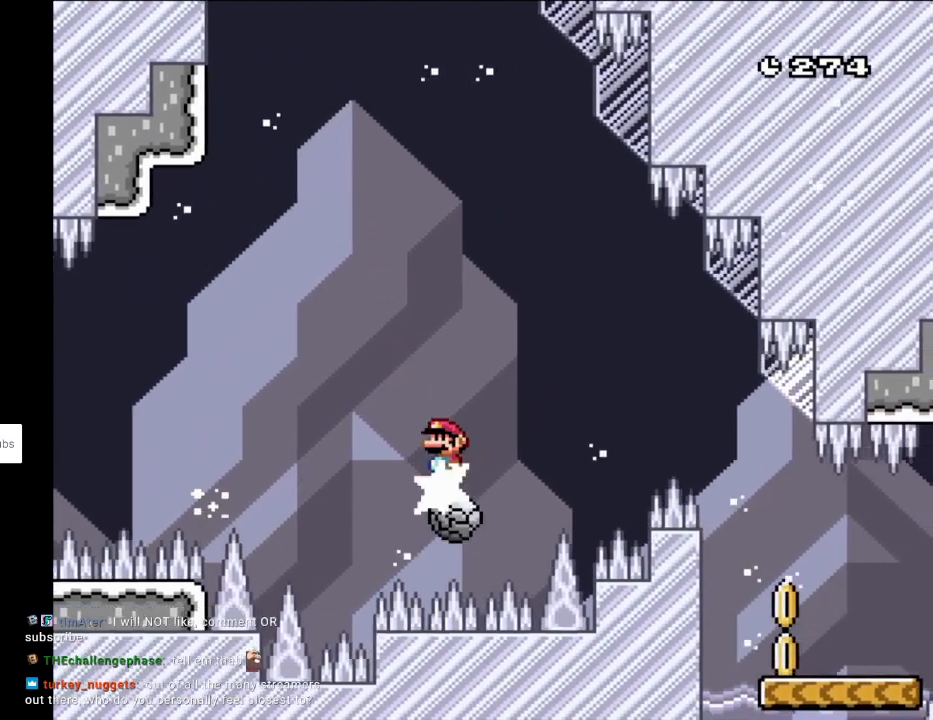
{"buttons": ["X", "DPAD_RIGHT"], "events": [[150, "A", "up"], [300, "A", "down"], [450, "A", "up"]]}
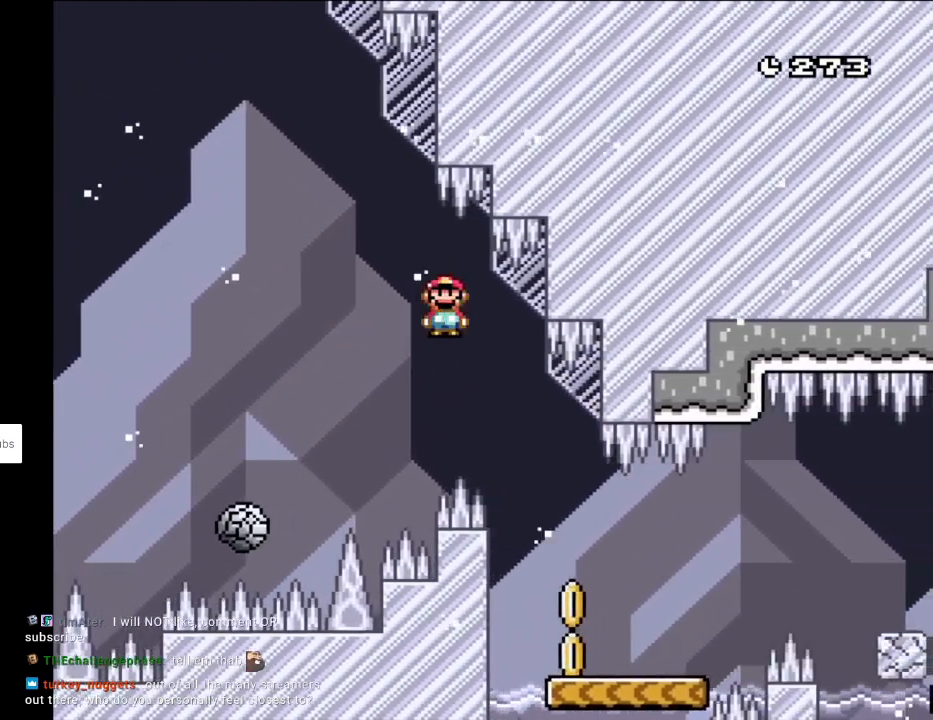
{"buttons": ["X", "DPAD_RIGHT"], "events": [[17, "A", "down"], [150, "A", "up"], [183, "DPAD_RIGHT", "up"], [183, "DPAD_UP", "down"], [200, "DPAD_LEFT", "down"], [200, "DPAD_UP", "up"], [217, "X", "up"], [267, "DPAD_UP", "down"], [283, "DPAD_LEFT", "up"], [283, "DPAD_UP", "up"], [283, "Y", "down"], [317, "DPAD_RIGHT", "down"], [317, "Y", "up"], [333, "X", "down"]]}